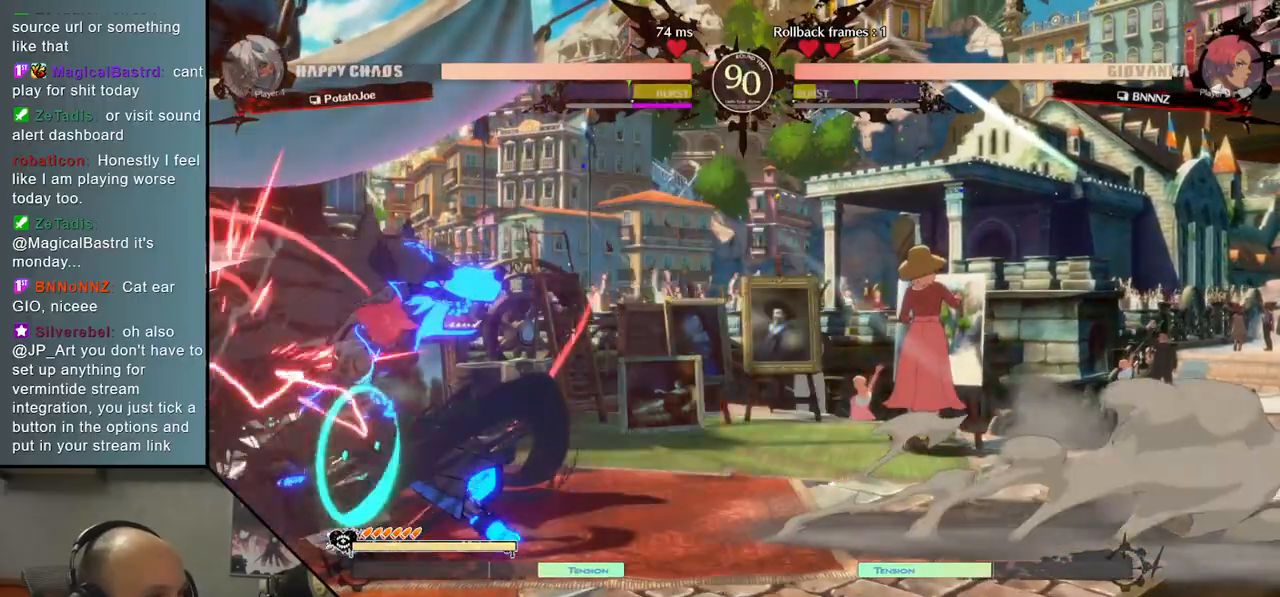
Gameplay with a controller (arcade stick); each line is a JSON object with the inputs held at the frame after it. "events" lists button and stick changes between this image and that frame as [ms after this image, input, new state], when the widget could be followed in between. Not read: L3 R3 other_buttons.
{"buttons": [], "left_stick": "down-left", "events": [[67, "CROSS", "up"], [183, "CROSS", "down"], [267, "CROSS", "up"]]}
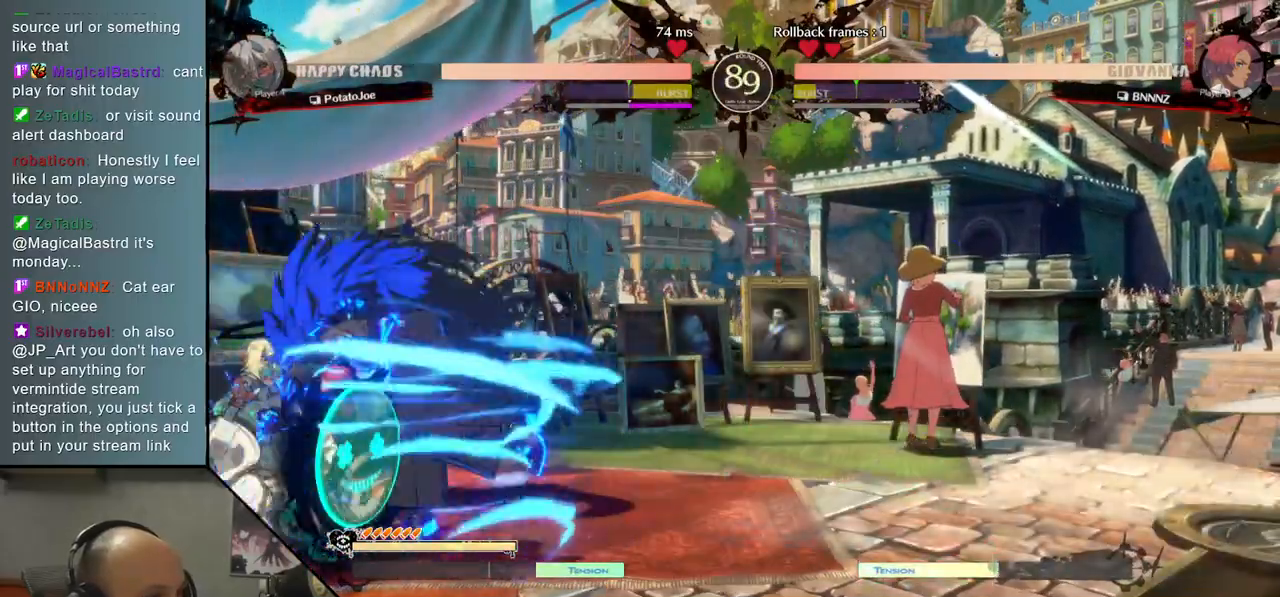
{"buttons": [], "left_stick": "left", "events": [[333, "left_stick", "left"]]}
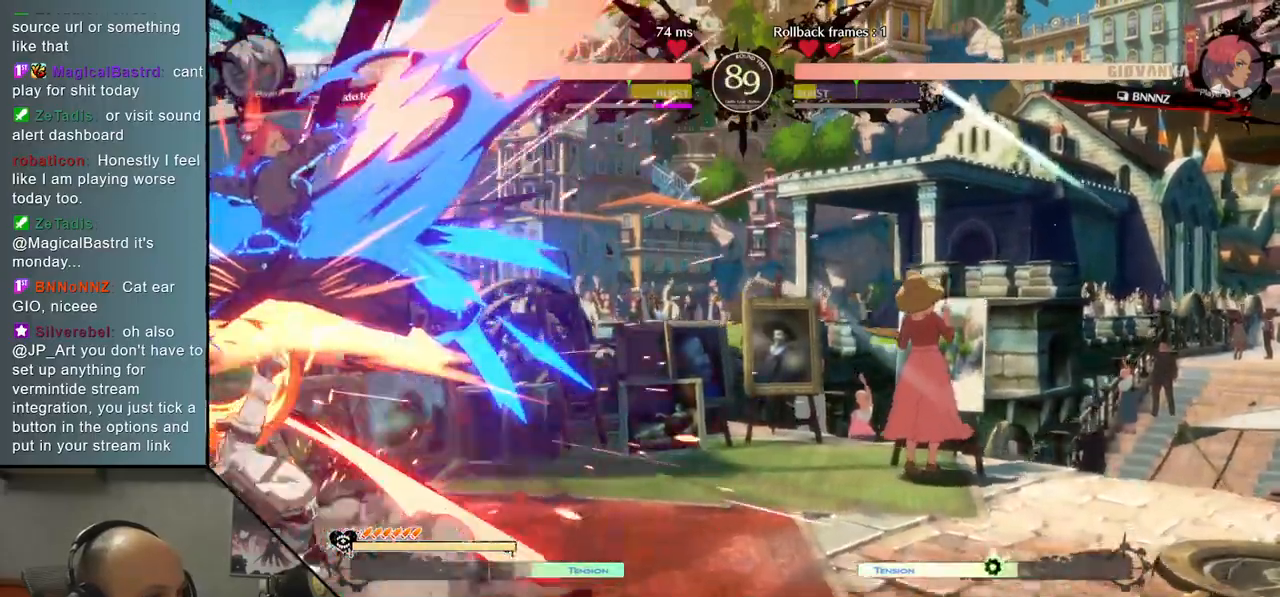
{"buttons": [], "left_stick": "down-left", "events": [[233, "left_stick", "down-left"]]}
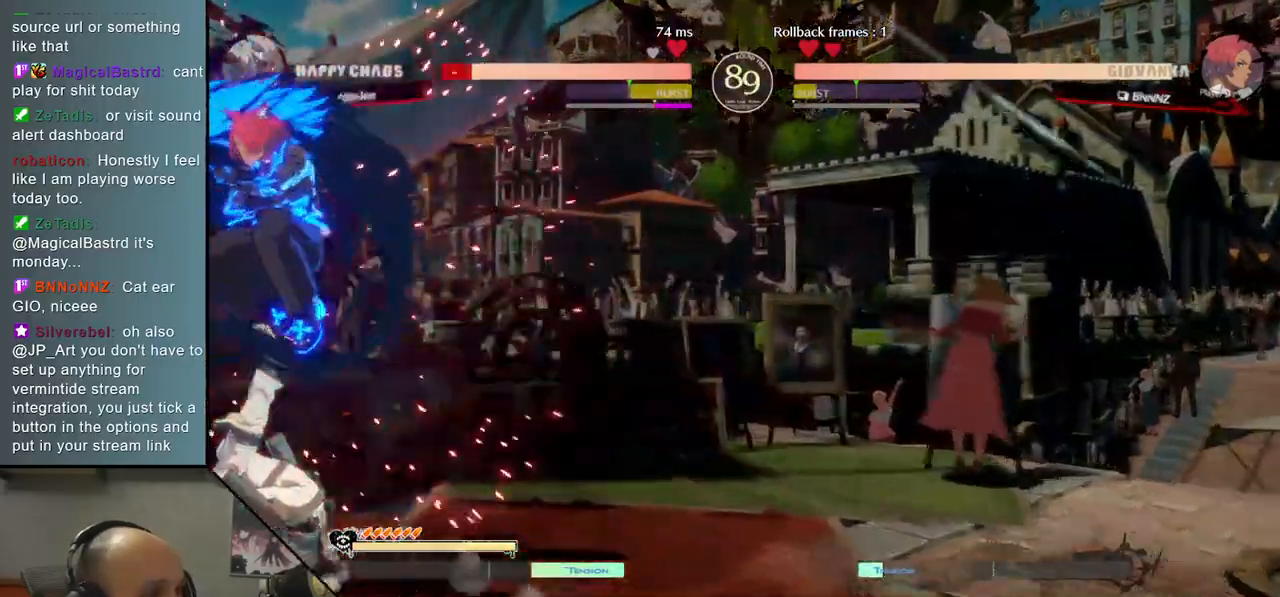
{"buttons": [], "left_stick": "down-left", "events": []}